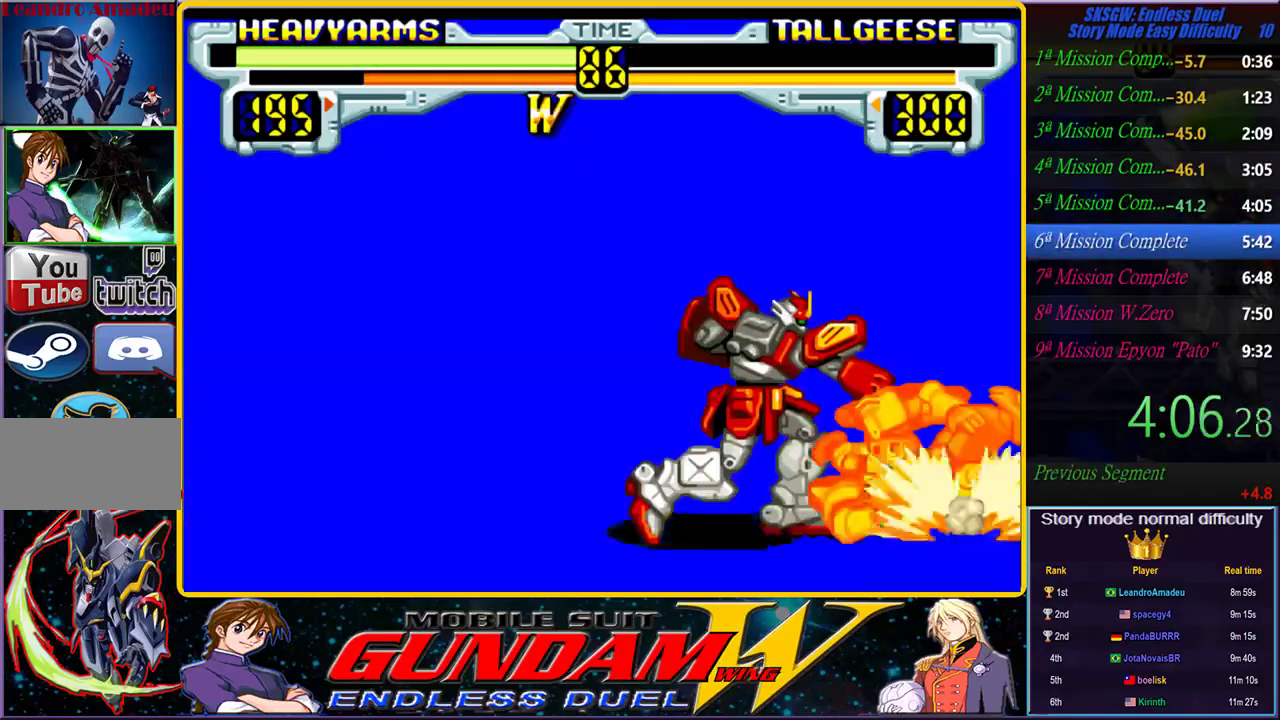
Gameplay with a controller (PlayStation layout); each line is a JSON object with the inputs held at the frame after it. "events" lists button and stick changes between this image and that frame as [ms after this image, input, new state], when the widget could be followed in between. Not read: L2 L3 R2 R3 START.
{"buttons": ["CIRCLE"], "left_stick": "center", "right_stick": "center", "events": [[100, "CROSS", "up"], [100, "SQUARE", "up"], [100, "TRIANGLE", "up"], [183, "SQUARE", "down"], [217, "CROSS", "down"], [217, "TRIANGLE", "down"], [233, "CIRCLE", "down"], [267, "TRIANGLE", "up"], [300, "CIRCLE", "up"], [300, "CROSS", "up"], [300, "SQUARE", "up"], [400, "CIRCLE", "down"], [417, "CROSS", "down"], [417, "SQUARE", "down"], [417, "TRIANGLE", "down"], [467, "TRIANGLE", "up"], [500, "CROSS", "up"], [500, "SQUARE", "up"]]}
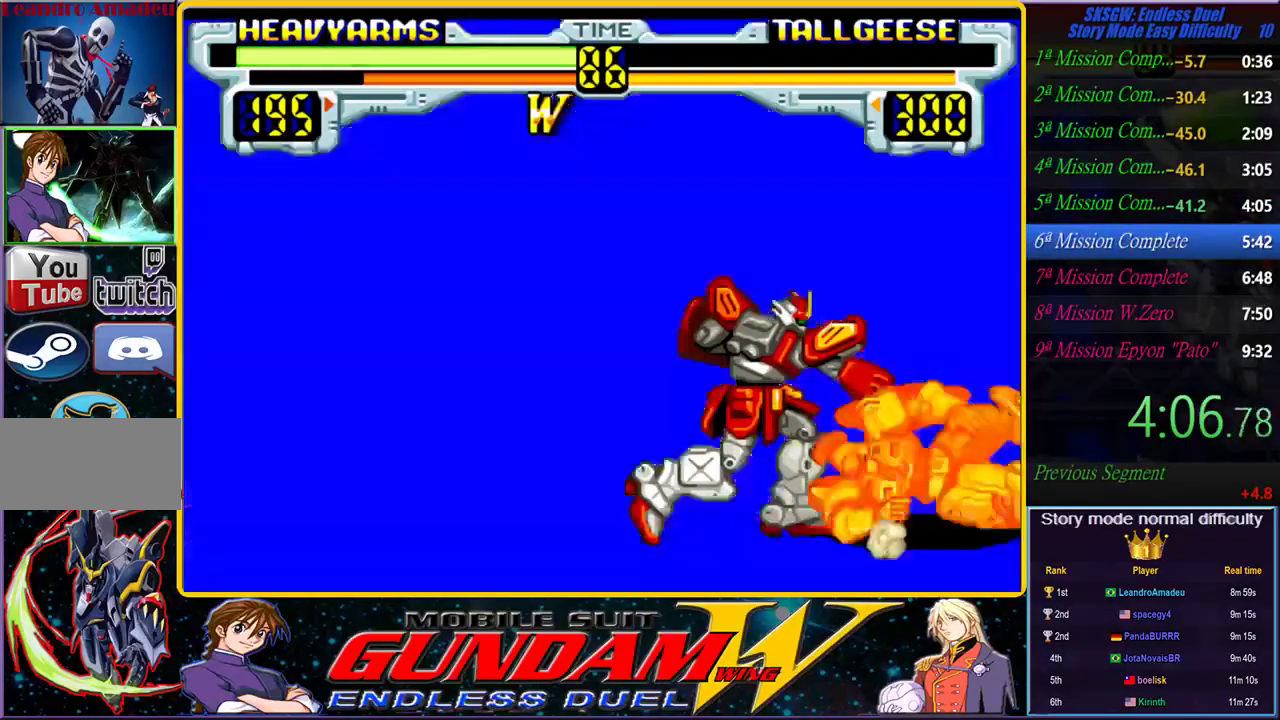
{"buttons": ["CROSS", "SQUARE", "TRIANGLE"], "left_stick": "center", "right_stick": "center", "events": [[17, "CIRCLE", "up"], [117, "CIRCLE", "down"], [117, "CROSS", "down"], [117, "SQUARE", "down"], [117, "TRIANGLE", "down"], [167, "TRIANGLE", "up"], [183, "SQUARE", "up"], [200, "CIRCLE", "up"], [200, "CROSS", "up"], [300, "CIRCLE", "down"], [300, "CROSS", "down"], [300, "SQUARE", "down"], [317, "TRIANGLE", "down"], [350, "CIRCLE", "up"], [350, "TRIANGLE", "up"], [400, "CROSS", "up"], [400, "SQUARE", "up"], [467, "SQUARE", "down"], [500, "CROSS", "down"], [500, "TRIANGLE", "down"]]}
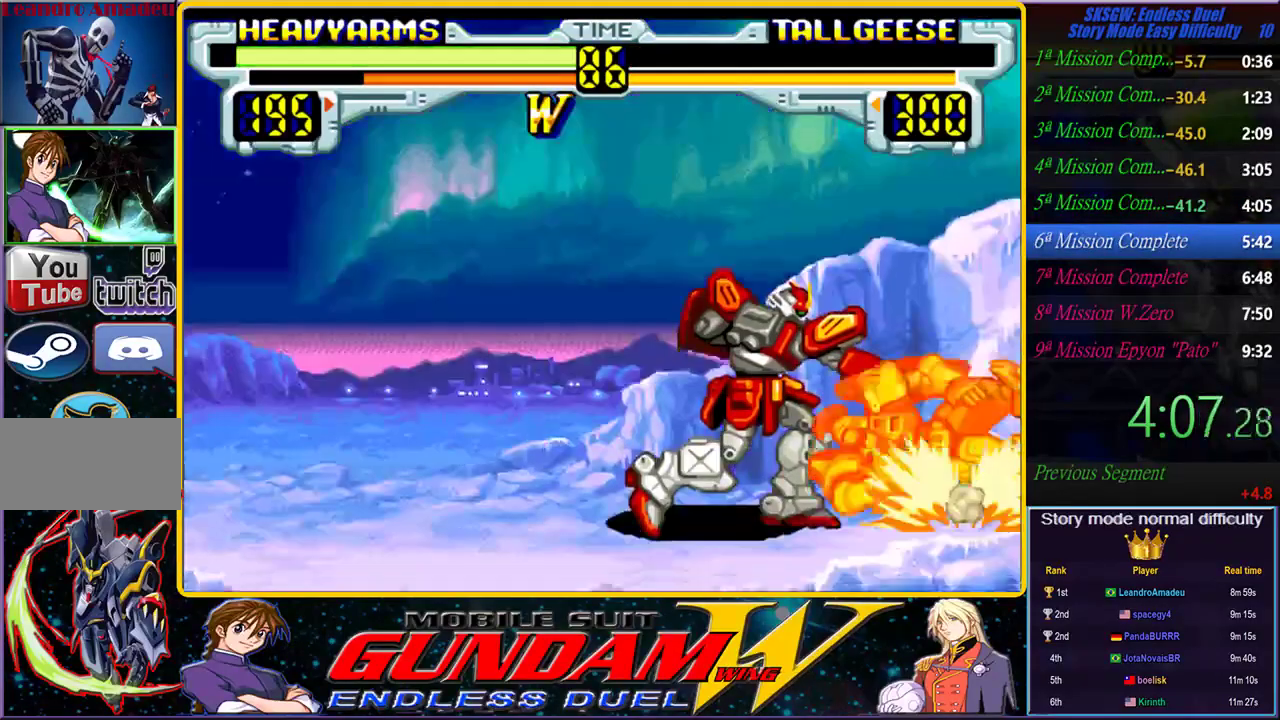
{"buttons": [], "left_stick": "center", "right_stick": "center", "events": [[67, "CROSS", "up"], [67, "SQUARE", "up"], [67, "TRIANGLE", "up"], [167, "CROSS", "down"], [167, "SQUARE", "down"], [183, "TRIANGLE", "down"], [233, "SQUARE", "up"], [233, "TRIANGLE", "up"], [267, "CROSS", "up"], [350, "SQUARE", "down"], [383, "CROSS", "down"], [383, "TRIANGLE", "down"], [450, "SQUARE", "up"], [450, "TRIANGLE", "up"], [467, "CROSS", "up"]]}
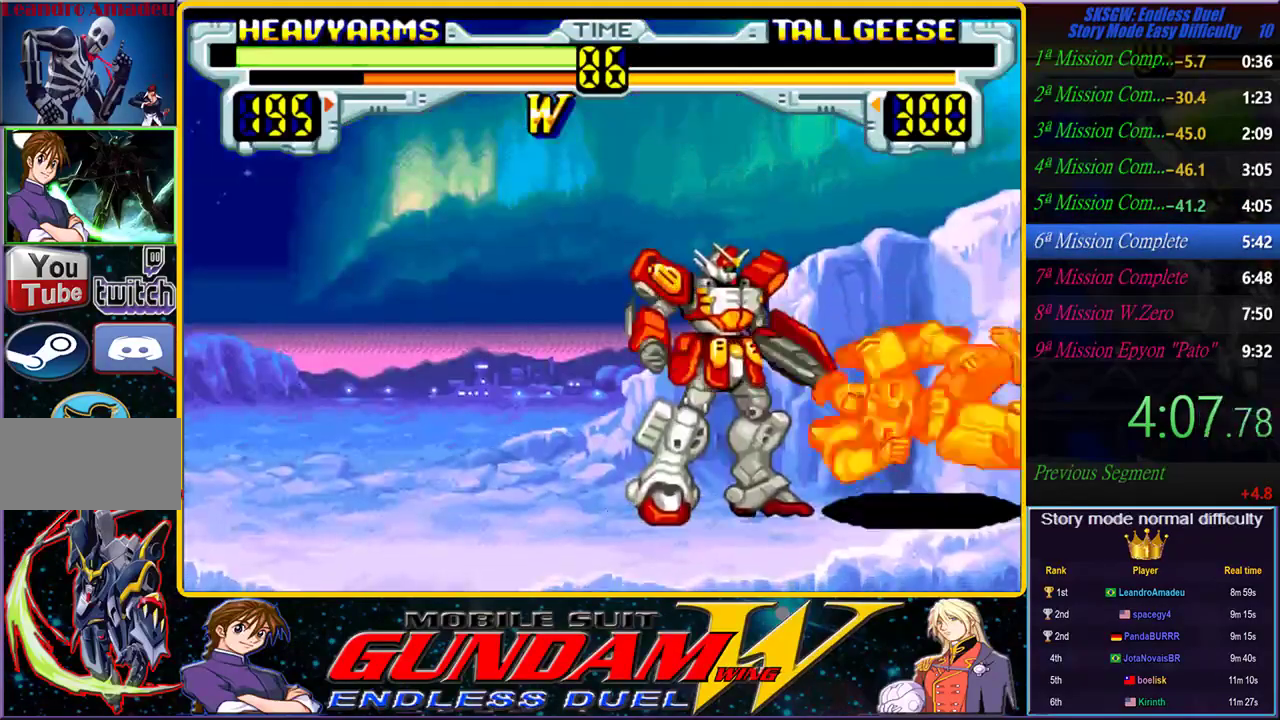
{"buttons": ["CROSS", "SQUARE", "TRIANGLE"], "left_stick": "center", "right_stick": "center", "events": [[50, "SQUARE", "down"], [83, "CROSS", "down"], [83, "TRIANGLE", "down"], [167, "TRIANGLE", "up"], [183, "CROSS", "up"], [183, "SQUARE", "up"], [267, "SQUARE", "down"], [267, "TRIANGLE", "down"], [283, "CROSS", "down"], [350, "TRIANGLE", "up"], [367, "SQUARE", "up"], [383, "CROSS", "up"], [467, "SQUARE", "down"], [483, "CROSS", "down"], [483, "TRIANGLE", "down"]]}
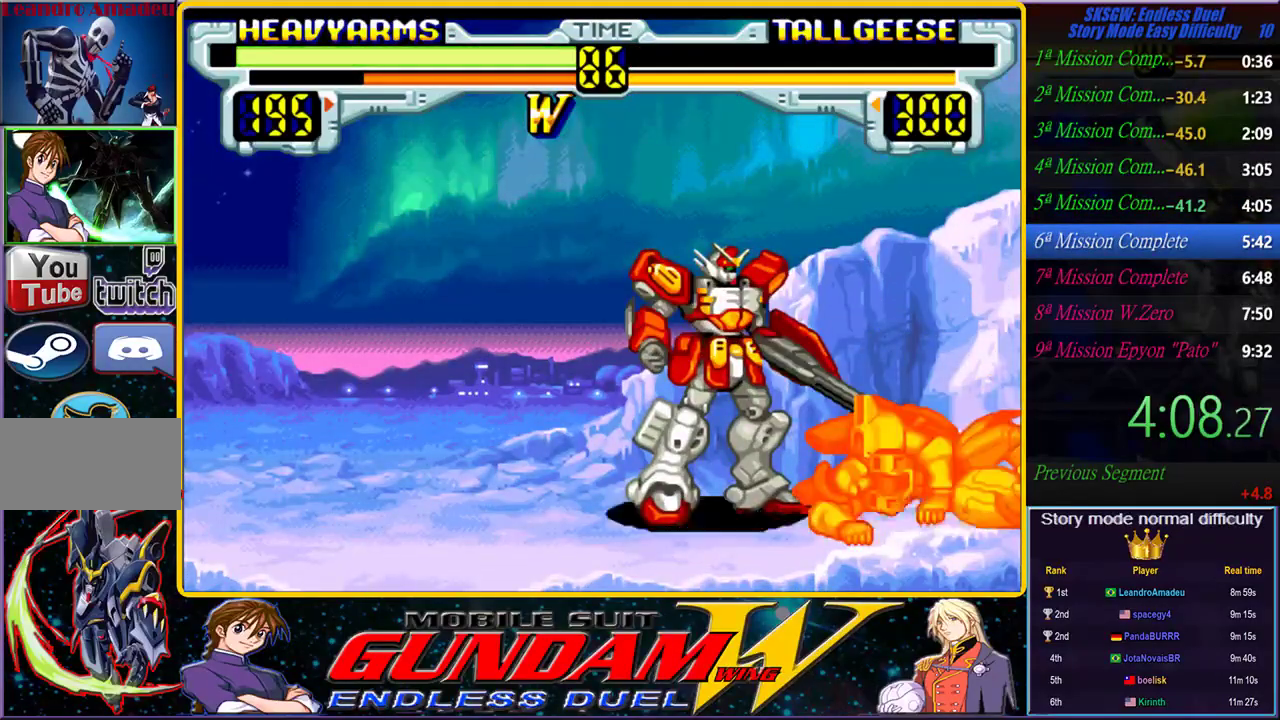
{"buttons": ["CROSS"], "left_stick": "center", "right_stick": "center", "events": [[100, "SQUARE", "up"], [100, "TRIANGLE", "up"], [117, "CROSS", "up"], [183, "SQUARE", "down"], [217, "CROSS", "down"], [217, "TRIANGLE", "down"], [283, "SQUARE", "up"], [283, "TRIANGLE", "up"], [300, "CROSS", "up"], [383, "SQUARE", "down"], [417, "CROSS", "down"], [417, "TRIANGLE", "down"], [500, "SQUARE", "up"], [500, "TRIANGLE", "up"]]}